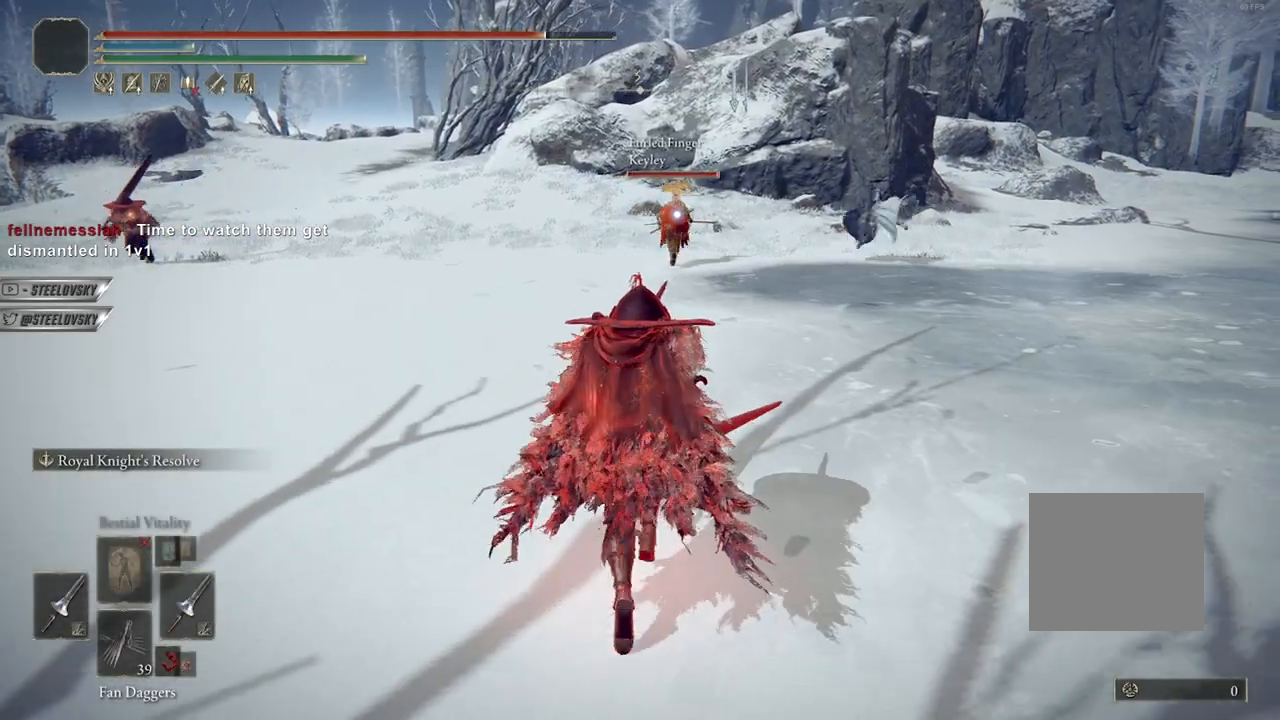
Gameplay with a controller (PlayStation layout); each line is a JSON object with the inputs held at the frame after it. "events" lists button and stick changes between this image and that frame as [ms after this image, input, new state], when the widget could be followed in between.
{"buttons": [], "left_stick": "center", "right_stick": "center", "events": [[50, "left_stick", "up"], [100, "L2", "up"], [267, "left_stick", "center"]]}
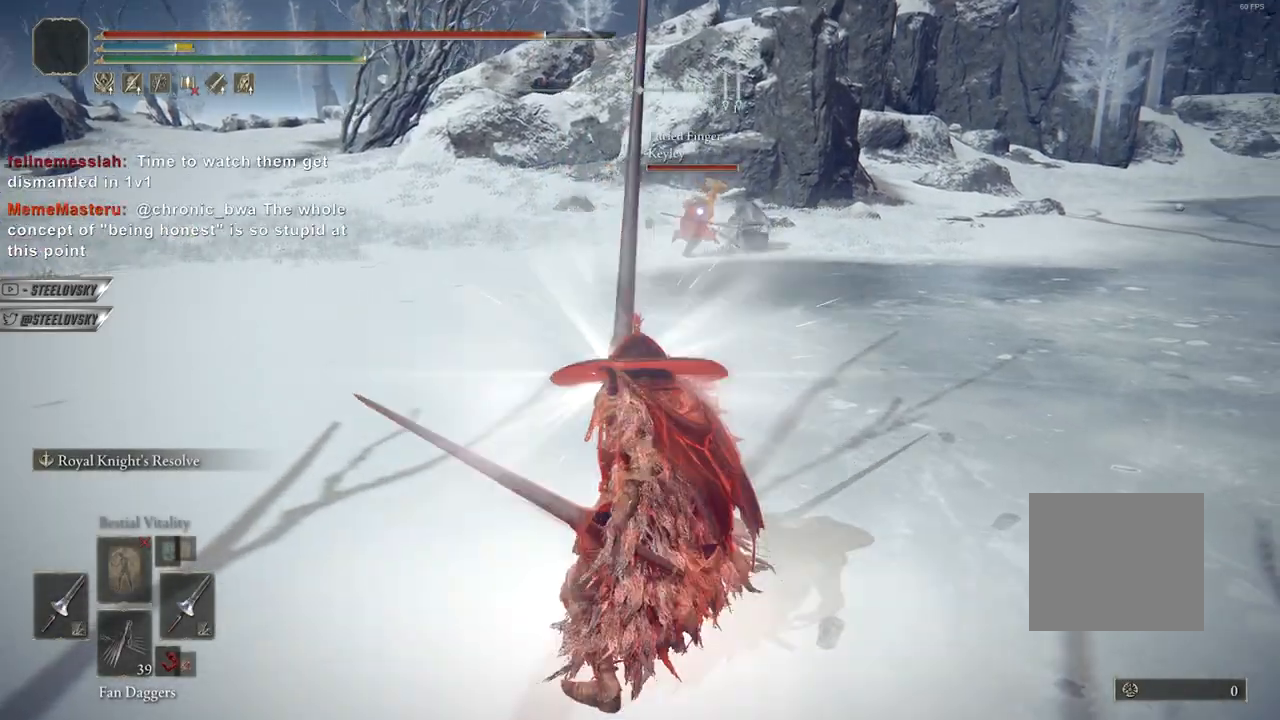
{"buttons": ["CIRCLE"], "left_stick": "up-right", "right_stick": "center", "events": [[233, "R3", "down"], [300, "left_stick", "up-right"], [317, "CIRCLE", "down"], [350, "R3", "up"]]}
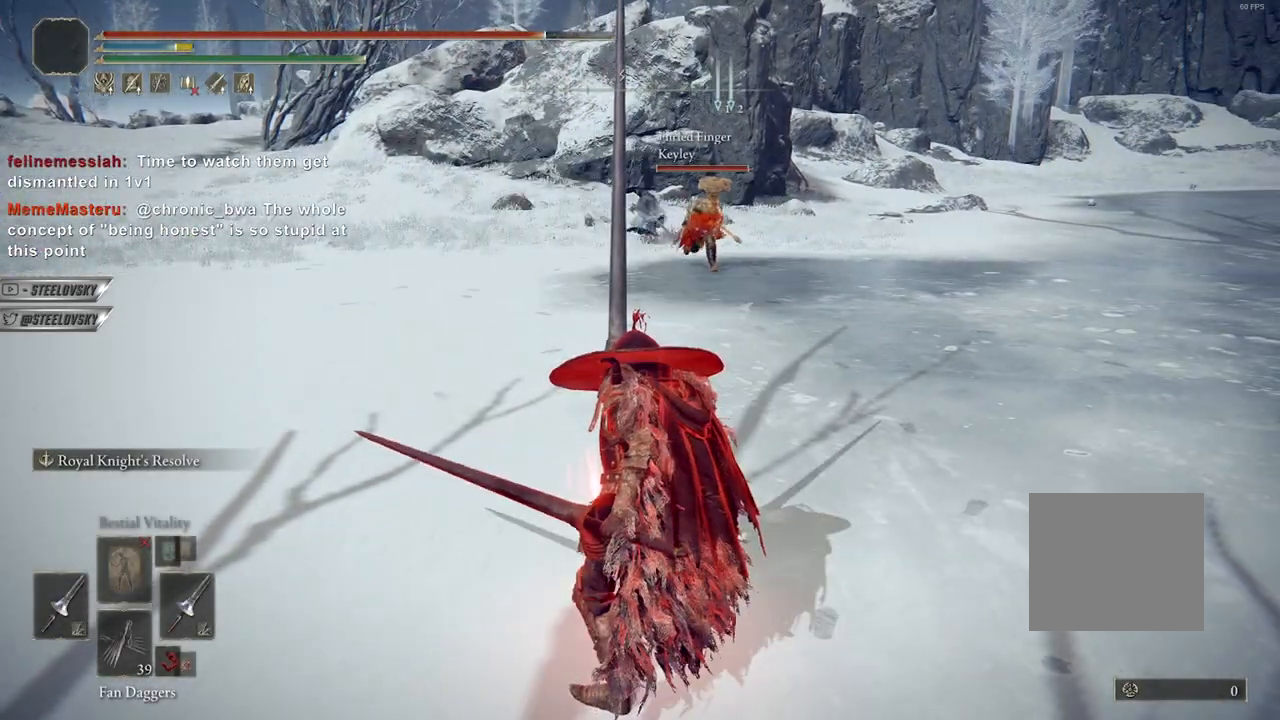
{"buttons": ["CIRCLE"], "left_stick": "up-right", "right_stick": "center", "events": [[33, "R3", "down"], [150, "R3", "up"]]}
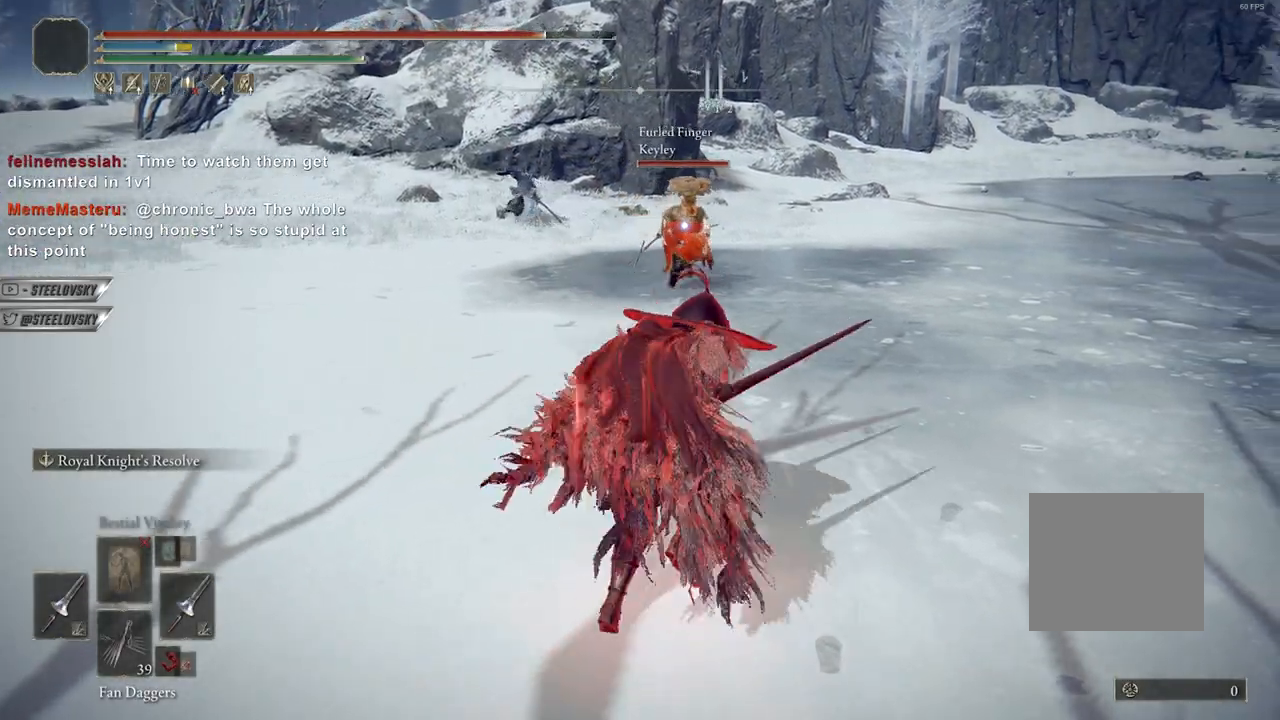
{"buttons": ["CIRCLE"], "left_stick": "down", "right_stick": "center", "events": [[167, "left_stick", "down-right"], [217, "left_stick", "down"], [250, "R3", "down"], [350, "R3", "up"]]}
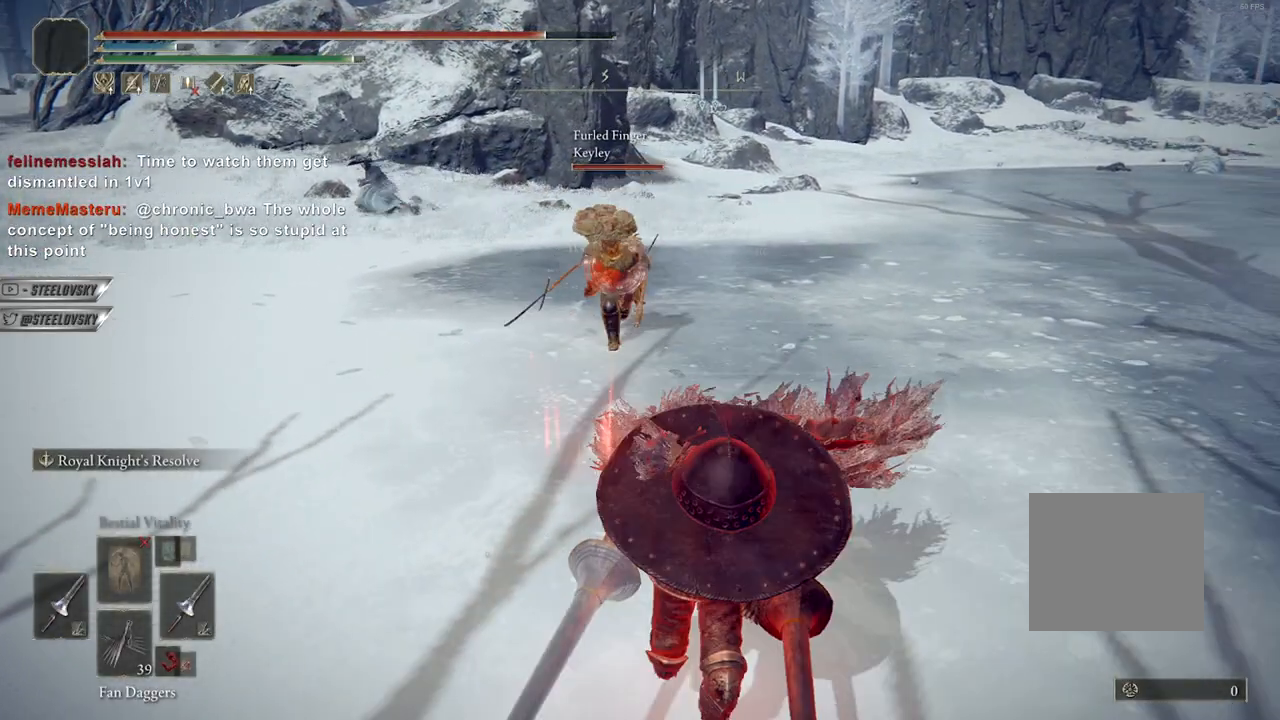
{"buttons": ["CIRCLE"], "left_stick": "up-right", "right_stick": "center", "events": [[17, "L3", "down"], [100, "L1", "down"], [100, "left_stick", "up"], [150, "R3", "down"], [217, "L1", "up"], [217, "L3", "up"], [233, "left_stick", "center"], [250, "R3", "up"], [300, "left_stick", "up-right"]]}
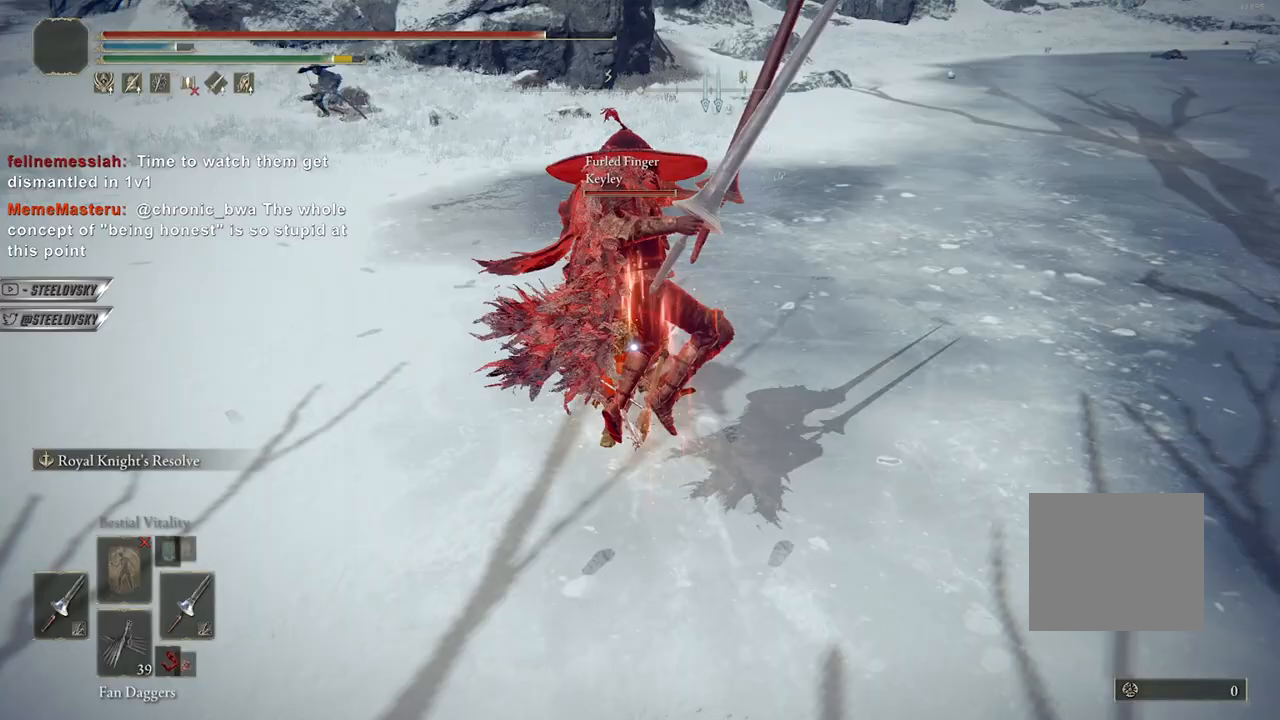
{"buttons": ["CIRCLE"], "left_stick": "center", "right_stick": "center", "events": [[317, "left_stick", "center"]]}
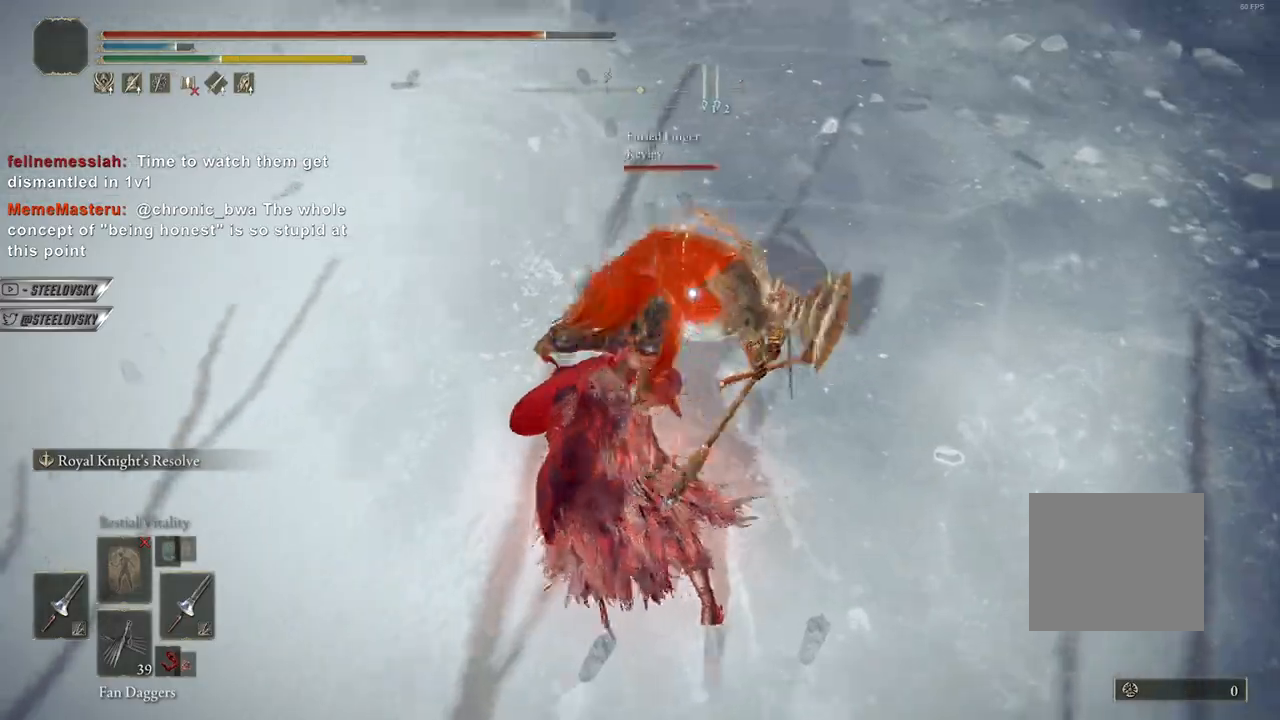
{"buttons": [], "left_stick": "center", "right_stick": "center", "events": [[217, "CIRCLE", "up"]]}
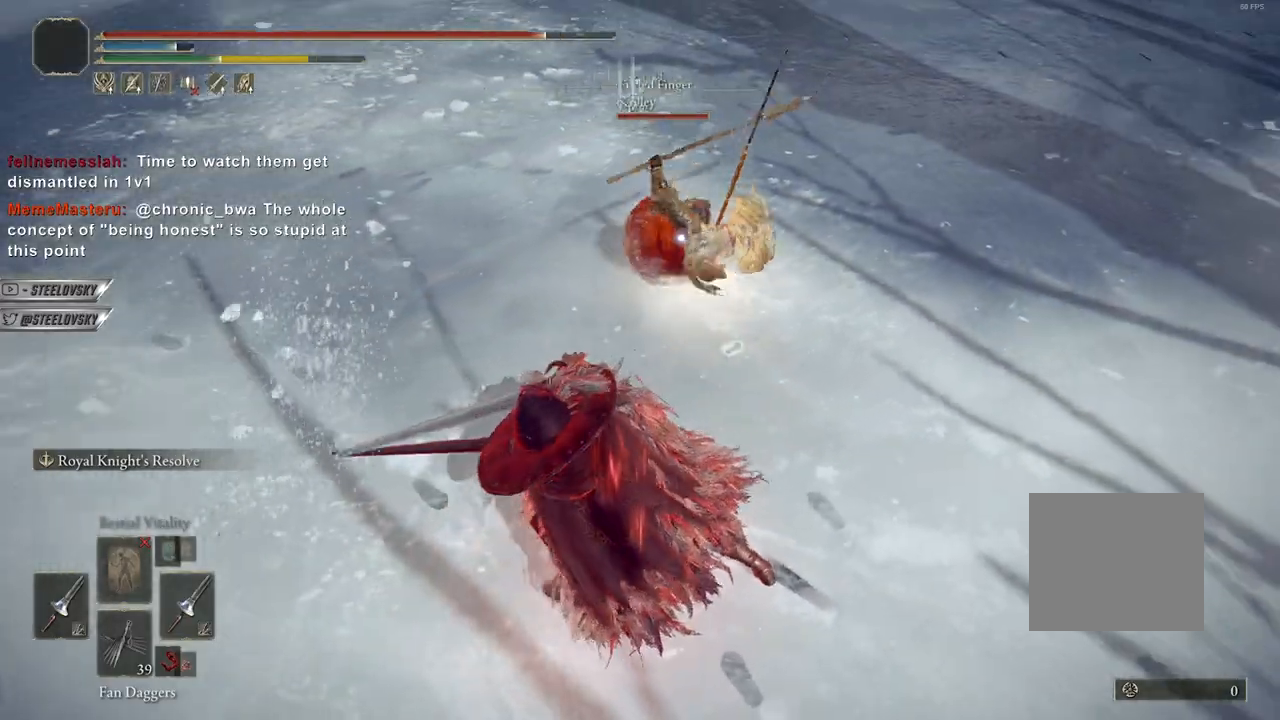
{"buttons": ["L1", "R3"], "left_stick": "up-right", "right_stick": "up", "events": [[50, "L3", "down"], [200, "left_stick", "down-right"], [317, "L3", "up"], [317, "left_stick", "up-right"], [417, "L1", "down"], [433, "R3", "down"], [467, "right_stick", "up"]]}
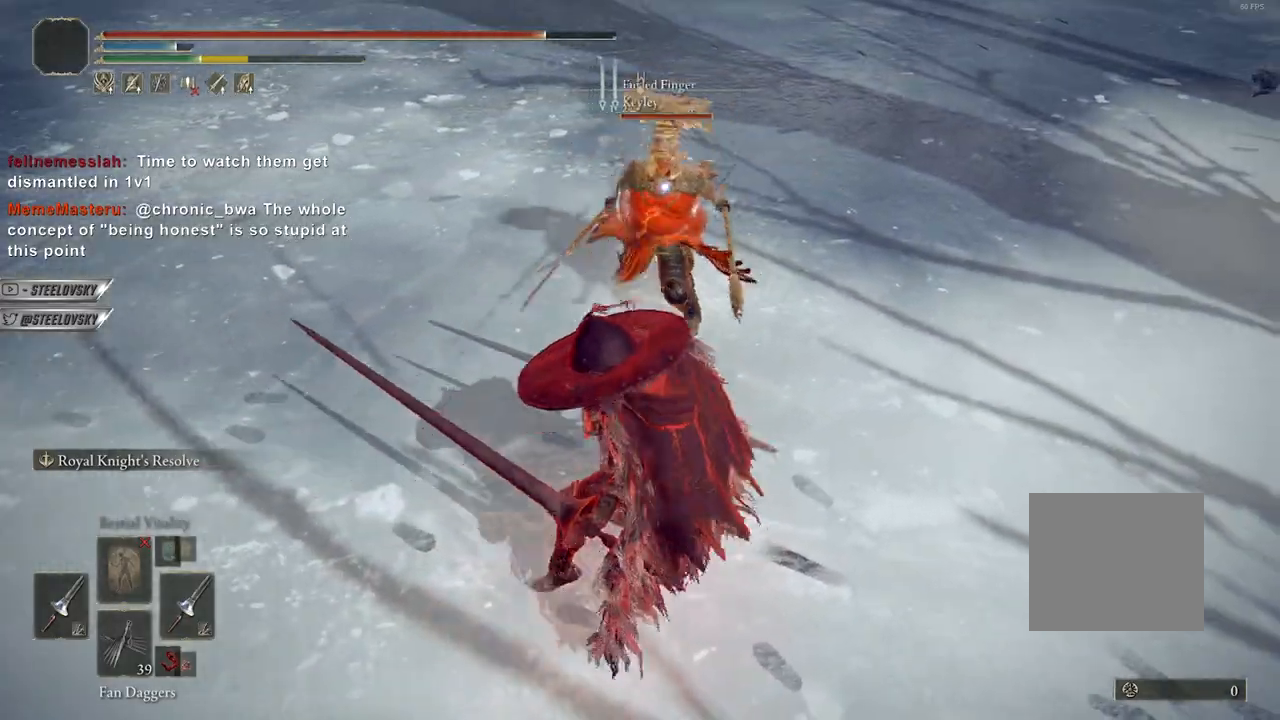
{"buttons": [], "left_stick": "up-left", "right_stick": "center", "events": [[33, "right_stick", "center"], [67, "L1", "up"], [67, "R3", "up"], [100, "left_stick", "up-left"], [267, "R3", "down"], [383, "R3", "up"]]}
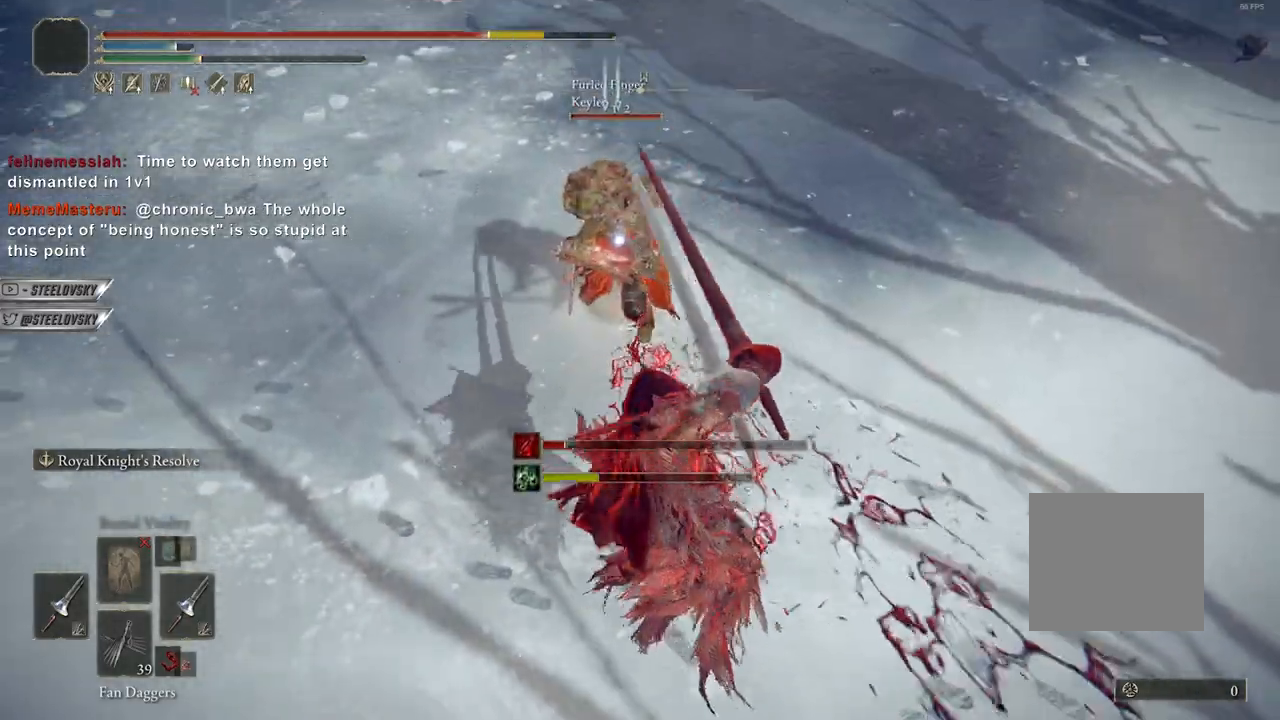
{"buttons": [], "left_stick": "center", "right_stick": "center", "events": [[150, "left_stick", "center"]]}
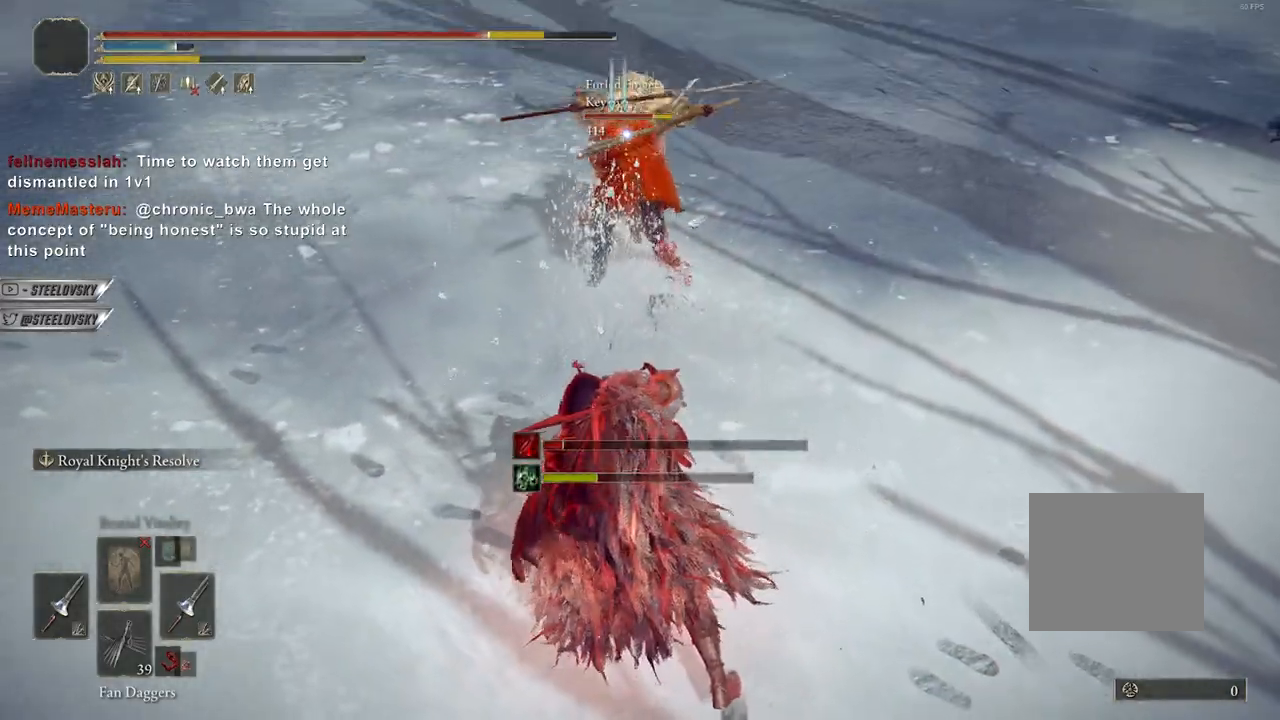
{"buttons": [], "left_stick": "down", "right_stick": "center", "events": [[50, "R3", "down"], [67, "left_stick", "up-right"], [100, "right_stick", "left"], [150, "R3", "up"], [150, "right_stick", "center"], [217, "left_stick", "down-right"], [483, "left_stick", "down"]]}
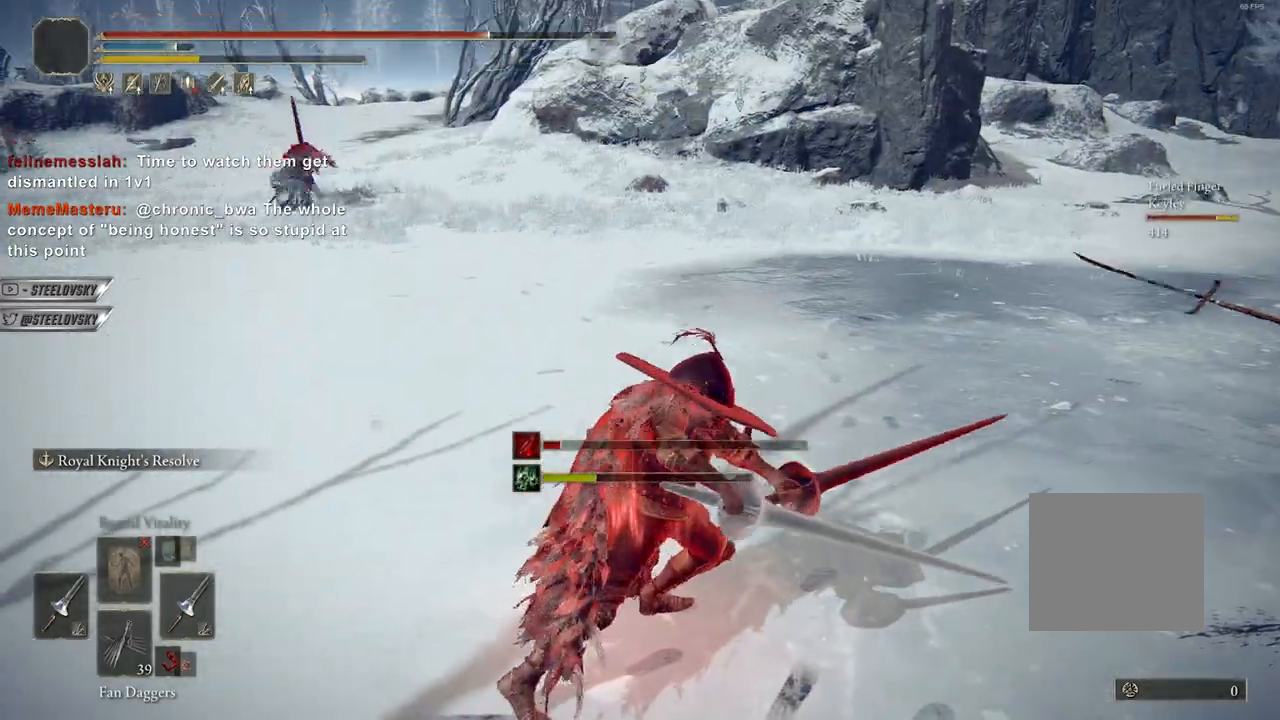
{"buttons": [], "left_stick": "down-right", "right_stick": "center", "events": [[233, "right_stick", "right"], [417, "right_stick", "center"], [483, "left_stick", "down-right"]]}
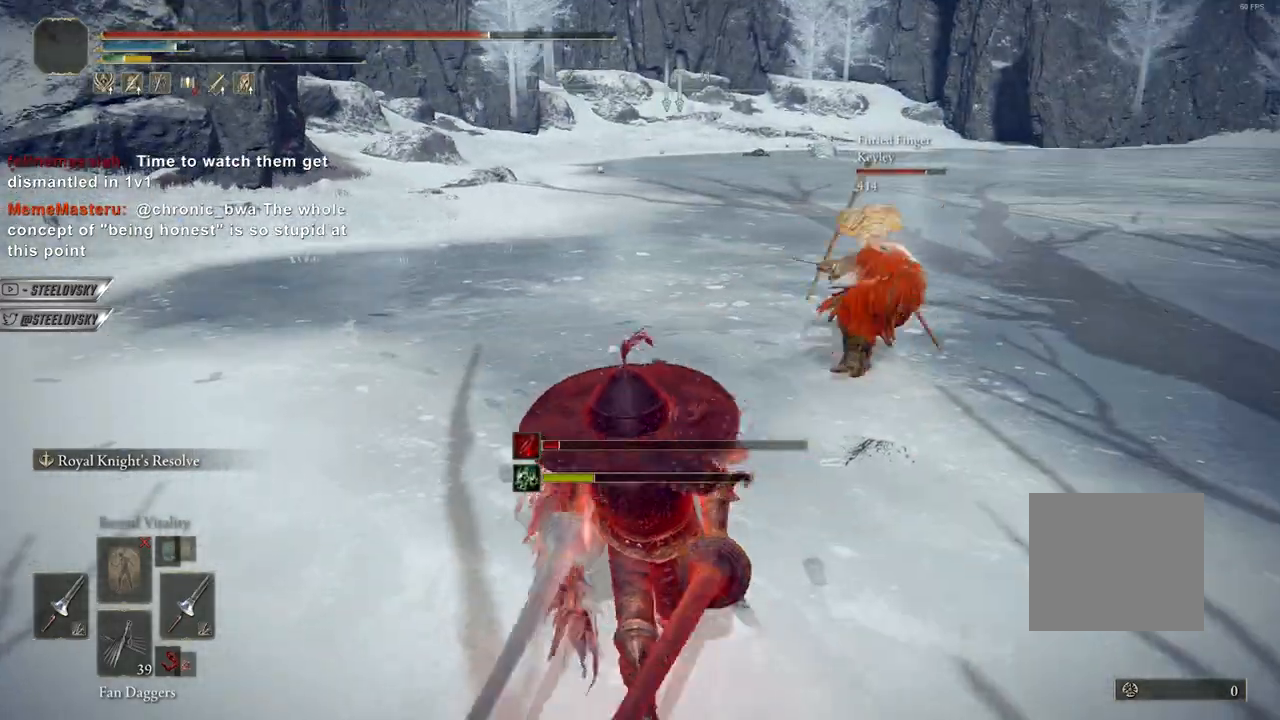
{"buttons": ["CIRCLE", "R3"], "left_stick": "up-right", "right_stick": "center", "events": [[200, "CIRCLE", "down"], [233, "left_stick", "up-right"], [433, "R3", "down"]]}
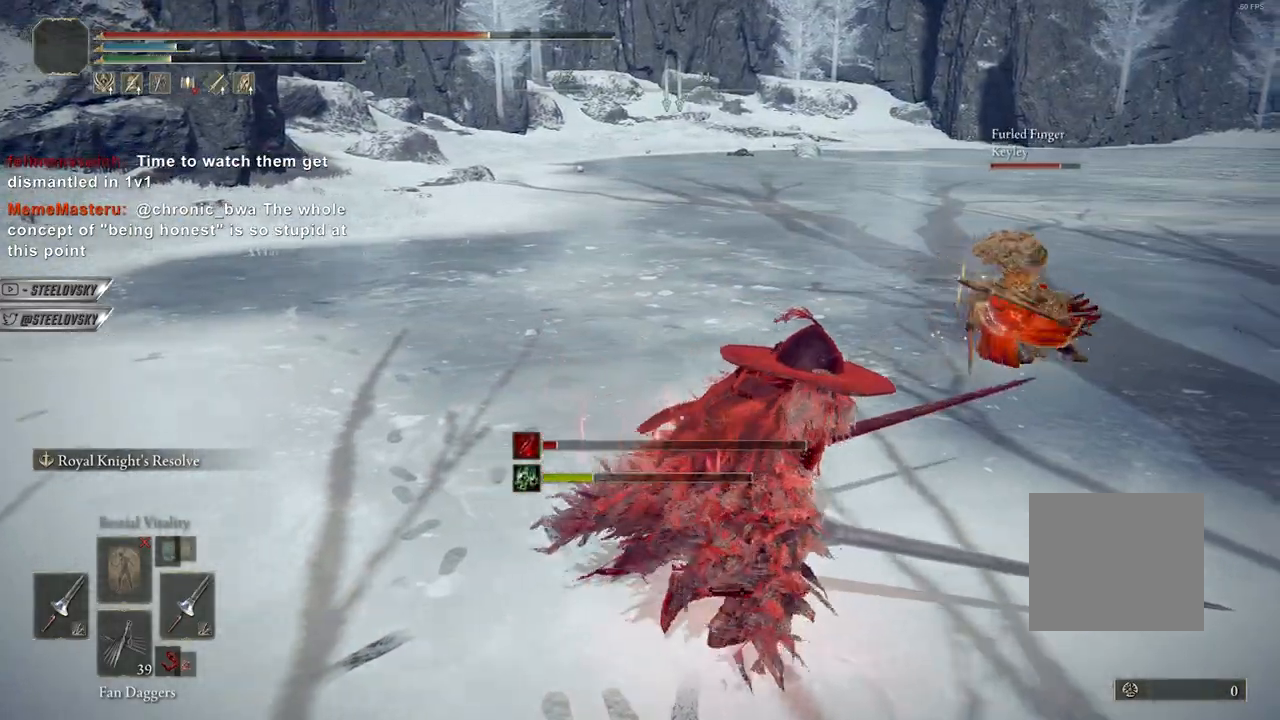
{"buttons": ["CIRCLE"], "left_stick": "center", "right_stick": "center", "events": [[17, "L2", "down"], [67, "R3", "up"], [133, "L2", "up"], [467, "left_stick", "center"]]}
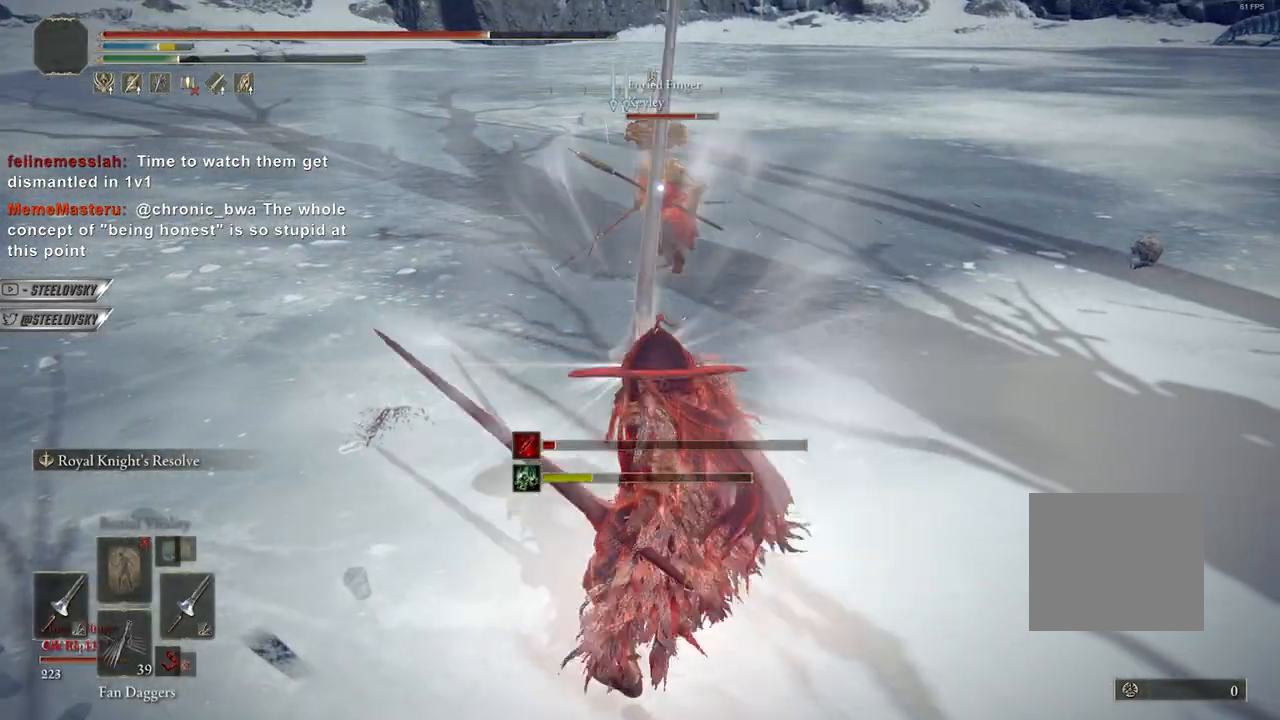
{"buttons": ["CIRCLE"], "left_stick": "up-right", "right_stick": "center", "events": [[433, "left_stick", "up-right"]]}
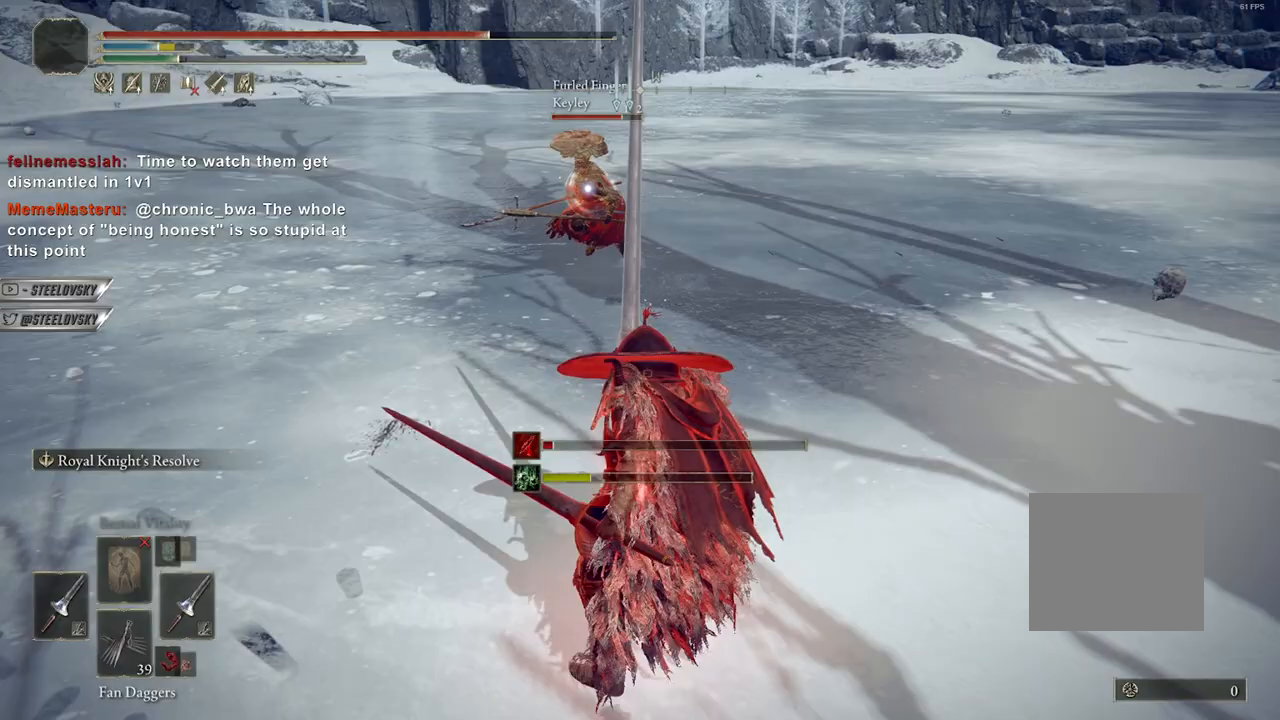
{"buttons": ["CIRCLE"], "left_stick": "down-right", "right_stick": "center", "events": [[233, "left_stick", "down-right"]]}
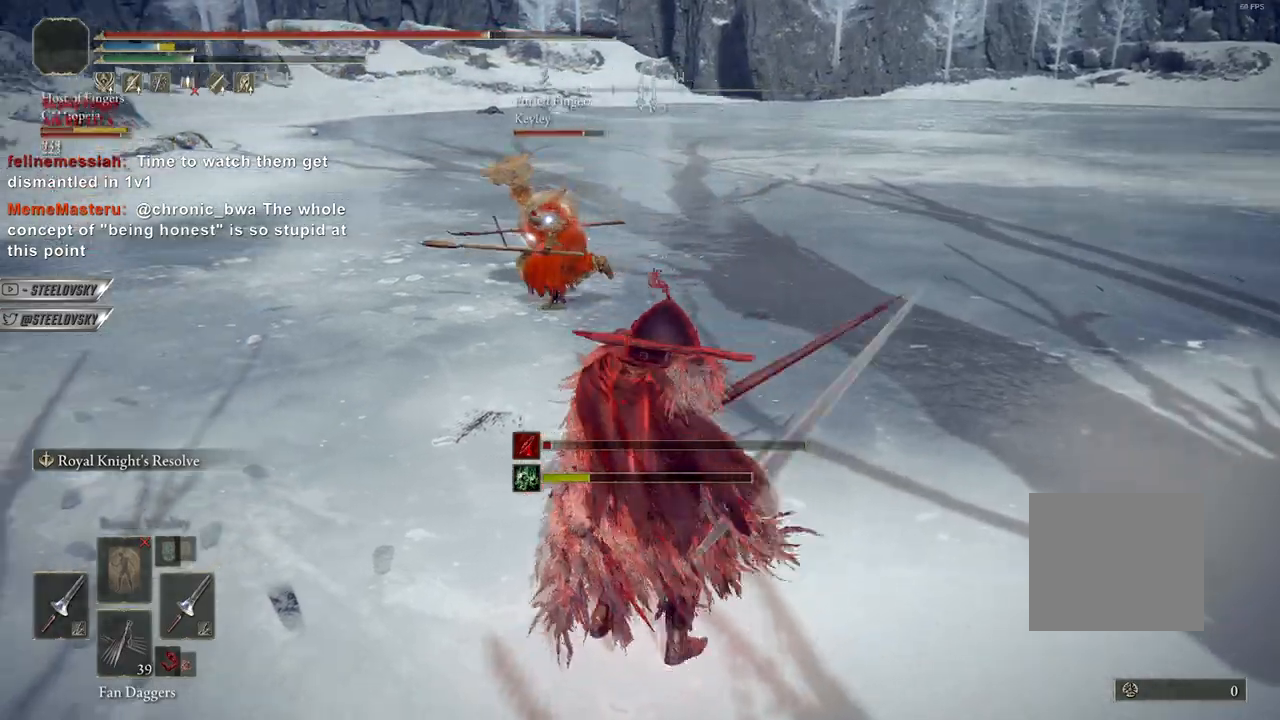
{"buttons": ["CROSS", "CIRCLE"], "left_stick": "up-left", "right_stick": "center", "events": [[33, "left_stick", "down-left"], [83, "CROSS", "down"], [200, "left_stick", "up-left"], [217, "CROSS", "up"], [400, "CROSS", "down"]]}